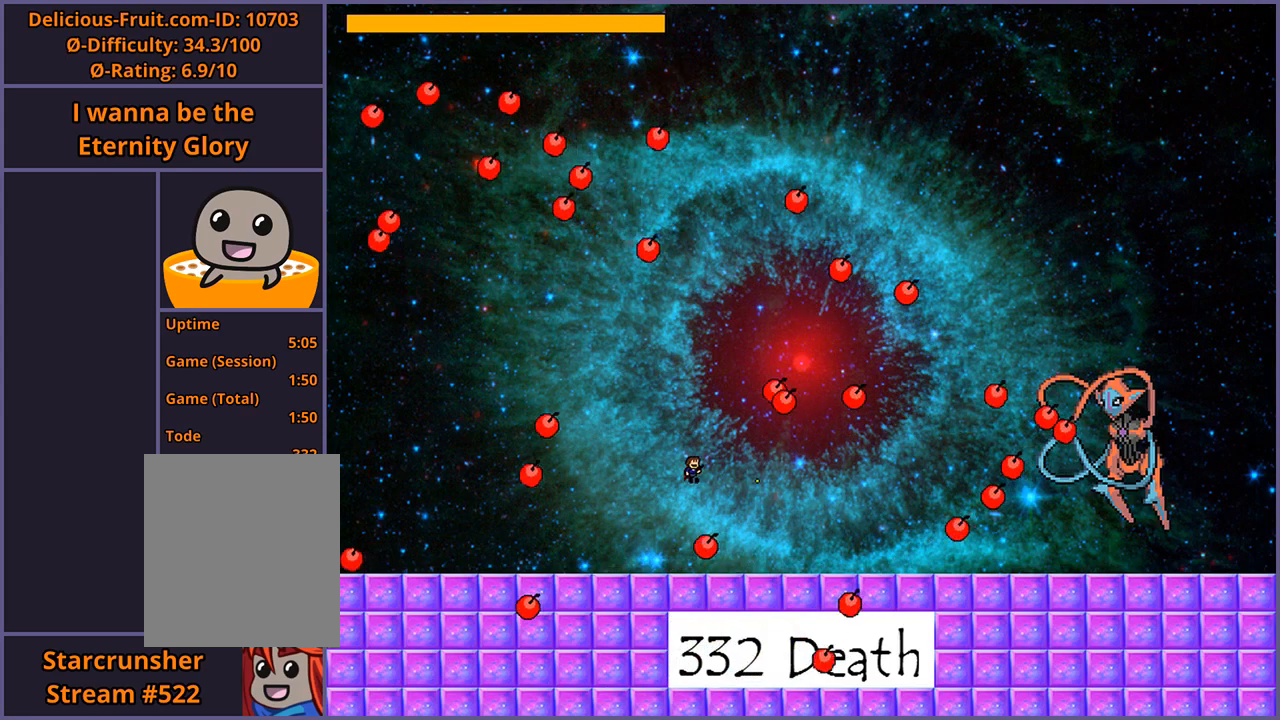
Gameplay with keyboard; each line is a JSON object with the keys held at the frame after it. "events" lists presses ("down") and releases ("up") of "down", "left", "r", "right", "s", "shift_l", "shift_r", "up" and "z" between this image and that frame as [ms after this image, input, new state], when the widget could be followed in between. No other keys are recorded. Mouse input is not recorded.
{"keys": ["shift_l"], "events": [[20, "z", "down"], [60, "z", "up"], [120, "z", "down"], [160, "z", "up"], [200, "z", "down"], [240, "z", "up"], [280, "z", "down"], [340, "z", "up"], [440, "shift_l", "down"]]}
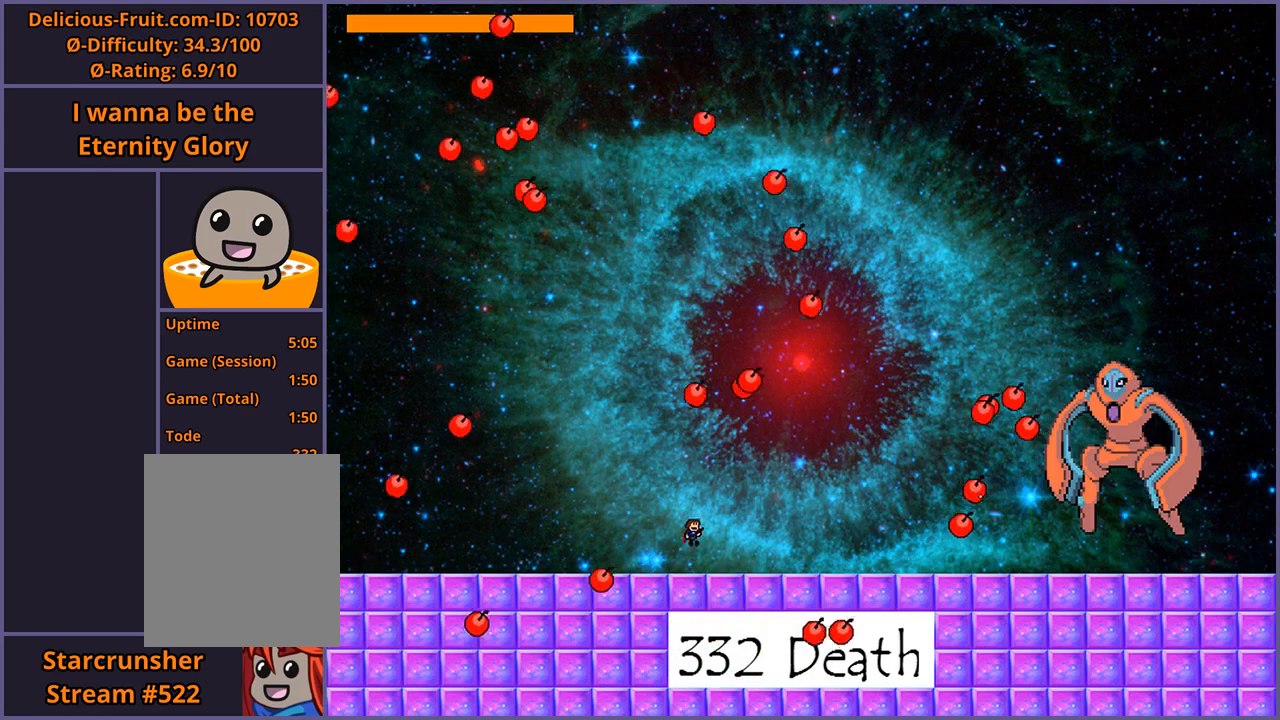
{"keys": [], "events": [[40, "shift_l", "up"], [160, "z", "down"], [220, "z", "up"], [280, "z", "down"], [320, "z", "up"], [360, "z", "down"], [440, "z", "up"]]}
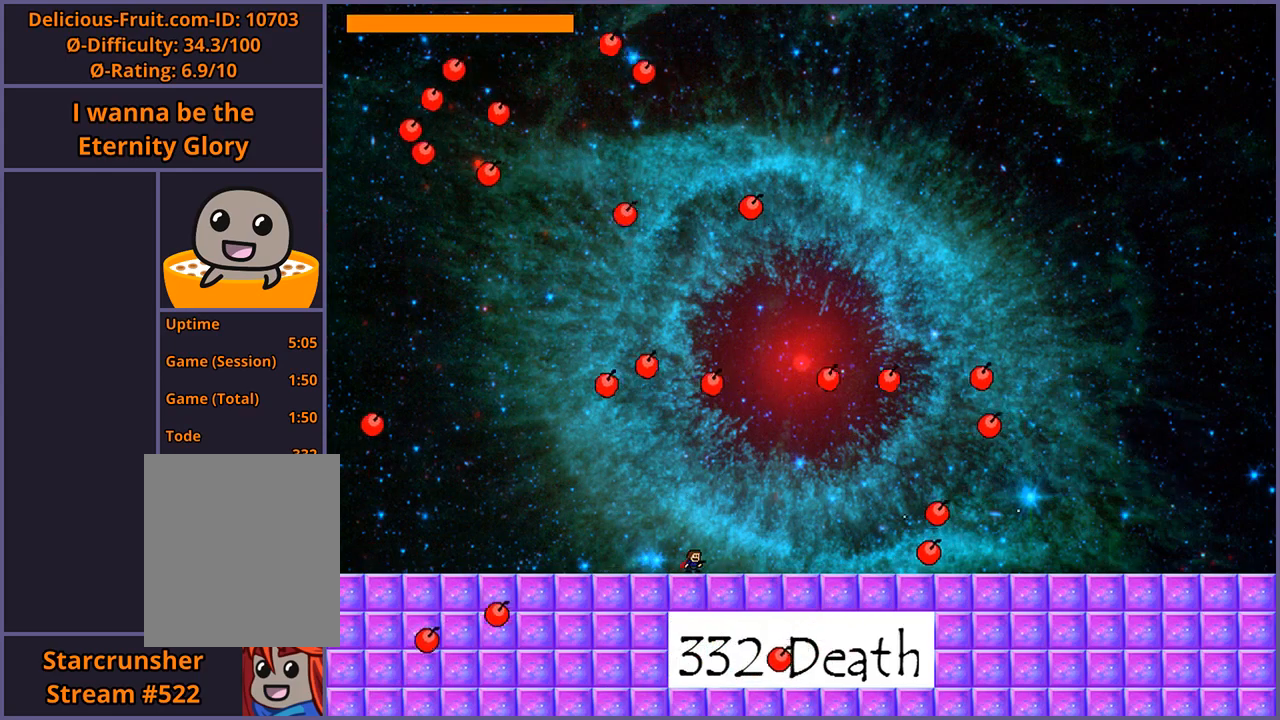
{"keys": [], "events": [[100, "shift_l", "down"], [300, "shift_l", "up"], [340, "z", "down"], [380, "z", "up"], [440, "z", "down"], [500, "z", "up"]]}
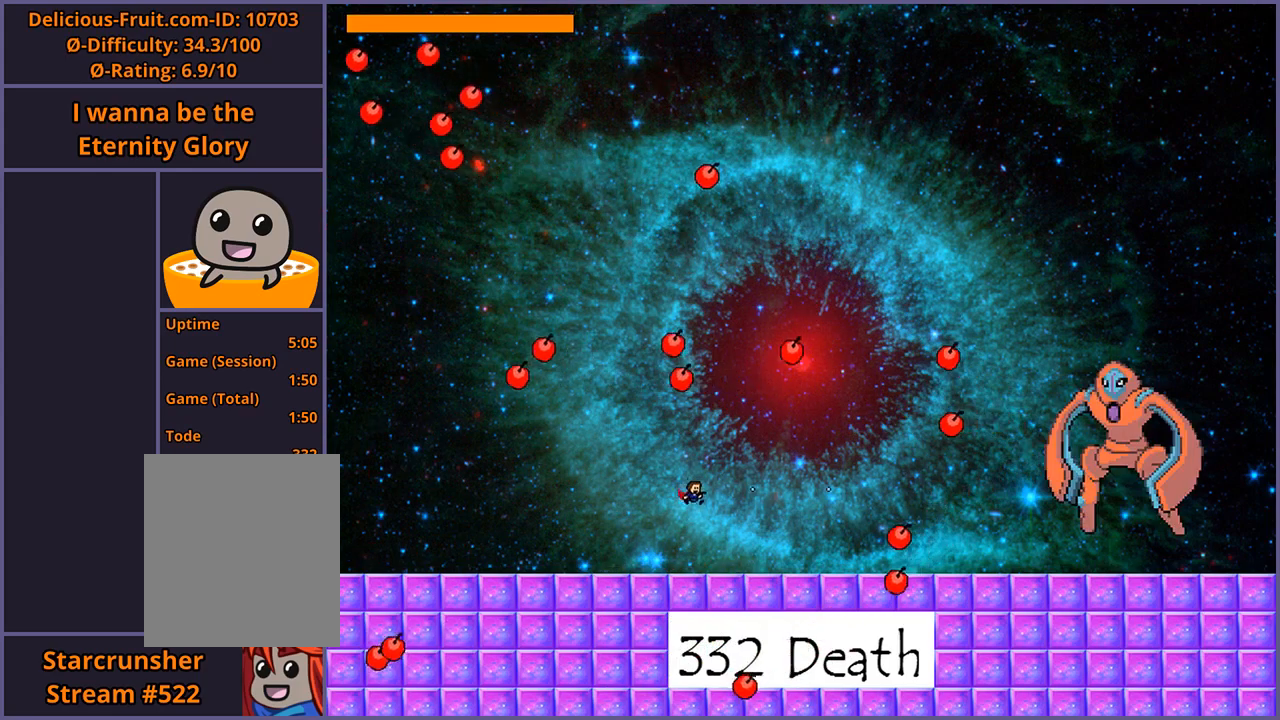
{"keys": ["shift_l"], "events": [[40, "z", "down"], [120, "z", "up"], [320, "shift_l", "down"]]}
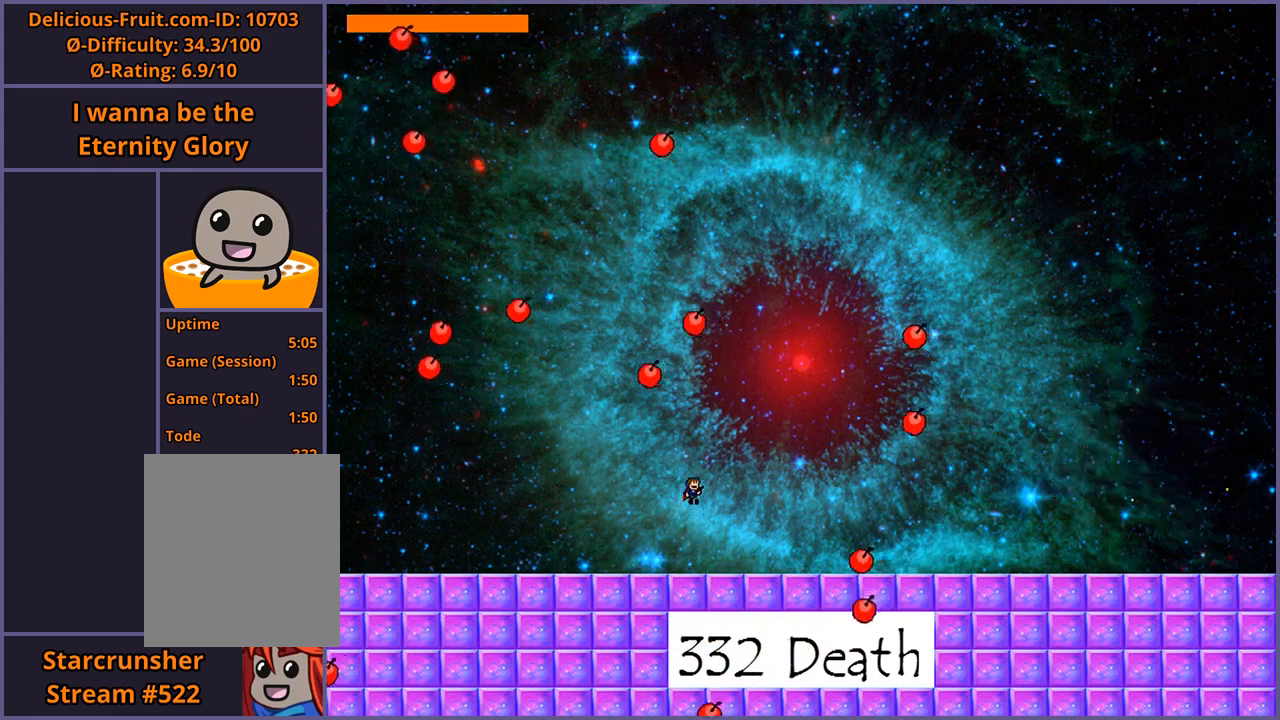
{"keys": [], "events": [[20, "shift_l", "up"], [60, "z", "down"], [100, "z", "up"], [160, "z", "down"], [220, "z", "up"], [260, "z", "down"], [340, "z", "up"]]}
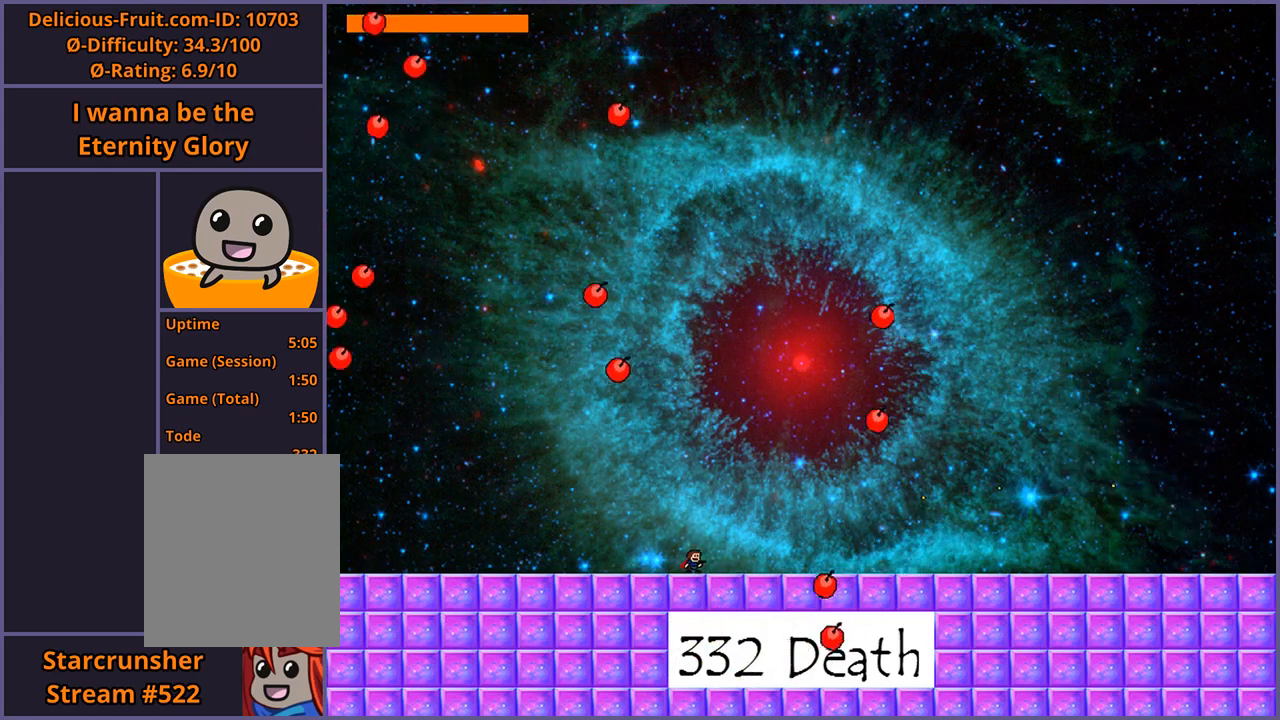
{"keys": ["right", "z"], "events": [[120, "shift_l", "down"], [160, "right", "down"], [300, "shift_l", "up"], [380, "z", "down"], [420, "z", "up"], [500, "z", "down"]]}
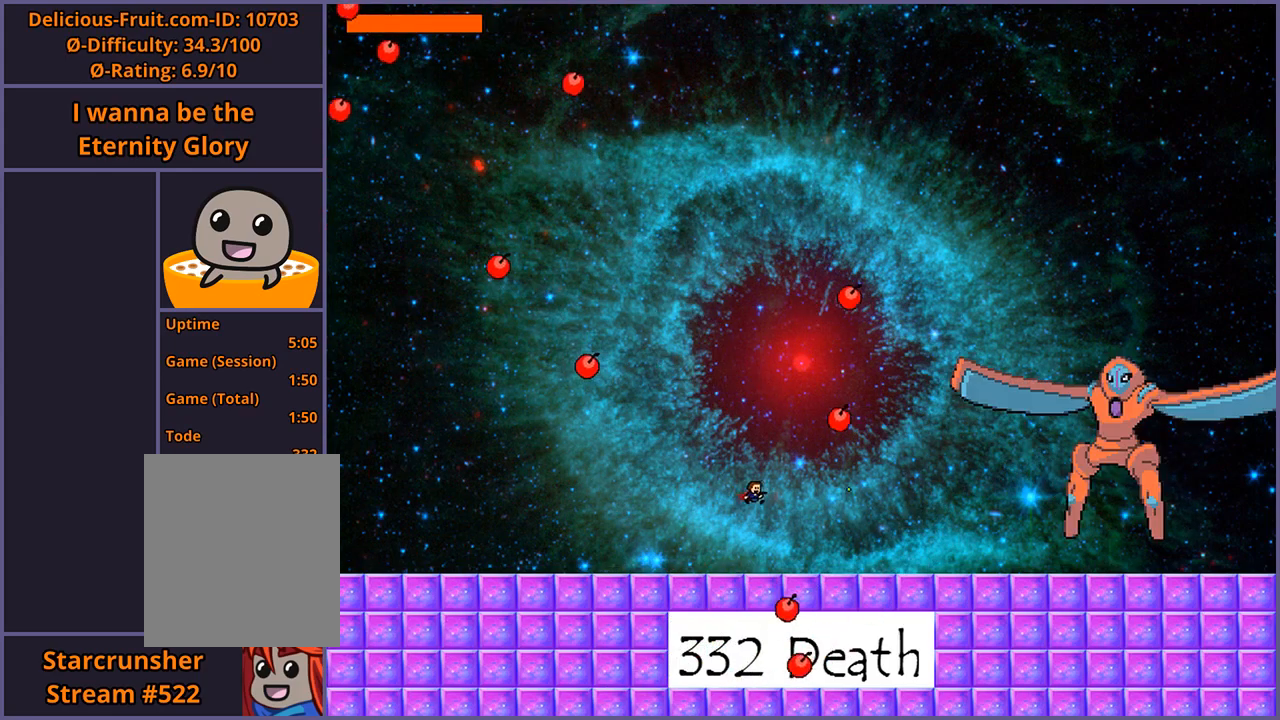
{"keys": ["left", "shift_l"], "events": [[40, "z", "up"], [80, "right", "up"], [80, "z", "down"], [180, "z", "up"], [240, "left", "down"], [340, "shift_l", "down"]]}
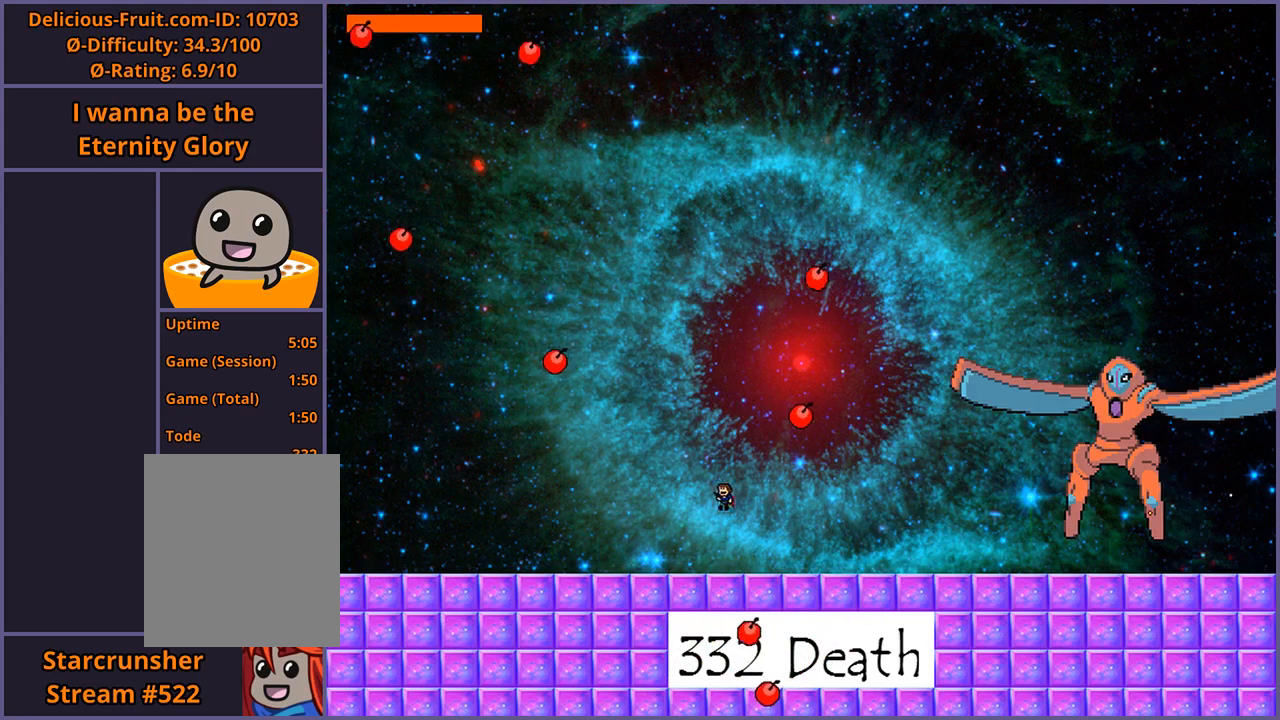
{"keys": [], "events": [[40, "shift_l", "up"], [80, "left", "up"], [120, "right", "down"], [160, "z", "down"], [180, "z", "up"], [200, "right", "up"], [260, "z", "down"], [300, "z", "up"], [360, "z", "down"], [440, "z", "up"]]}
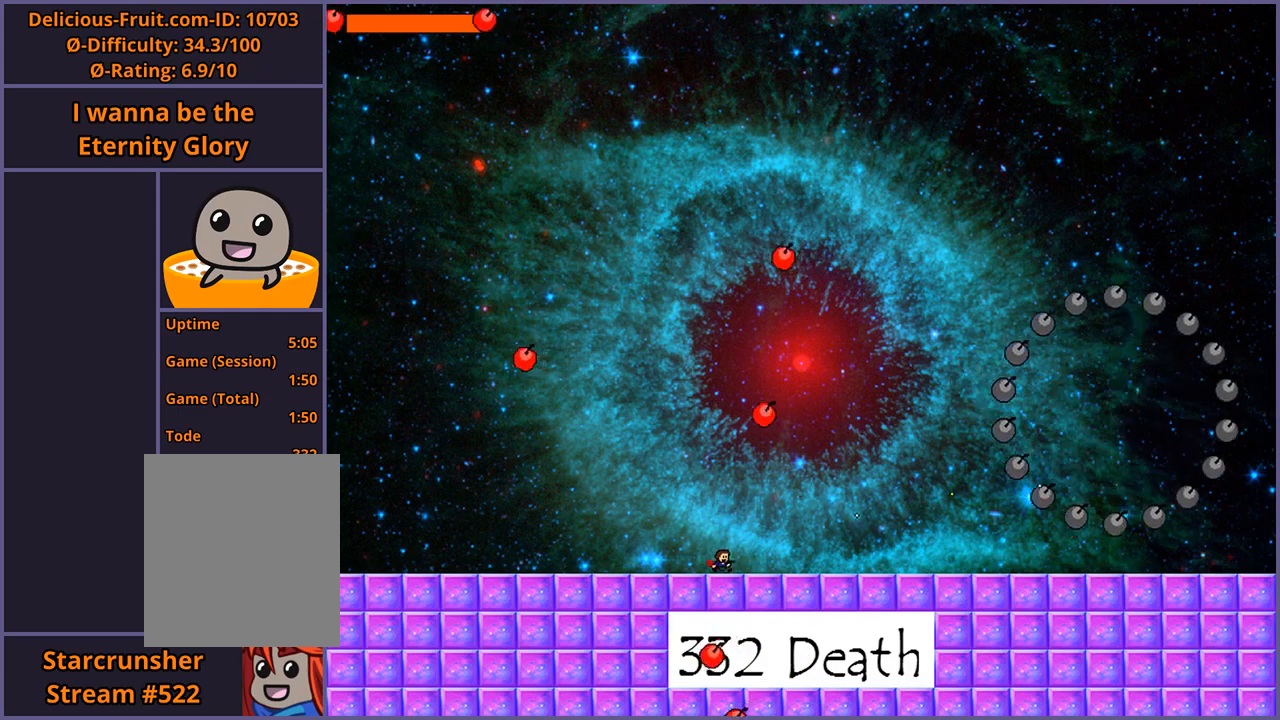
{"keys": [], "events": []}
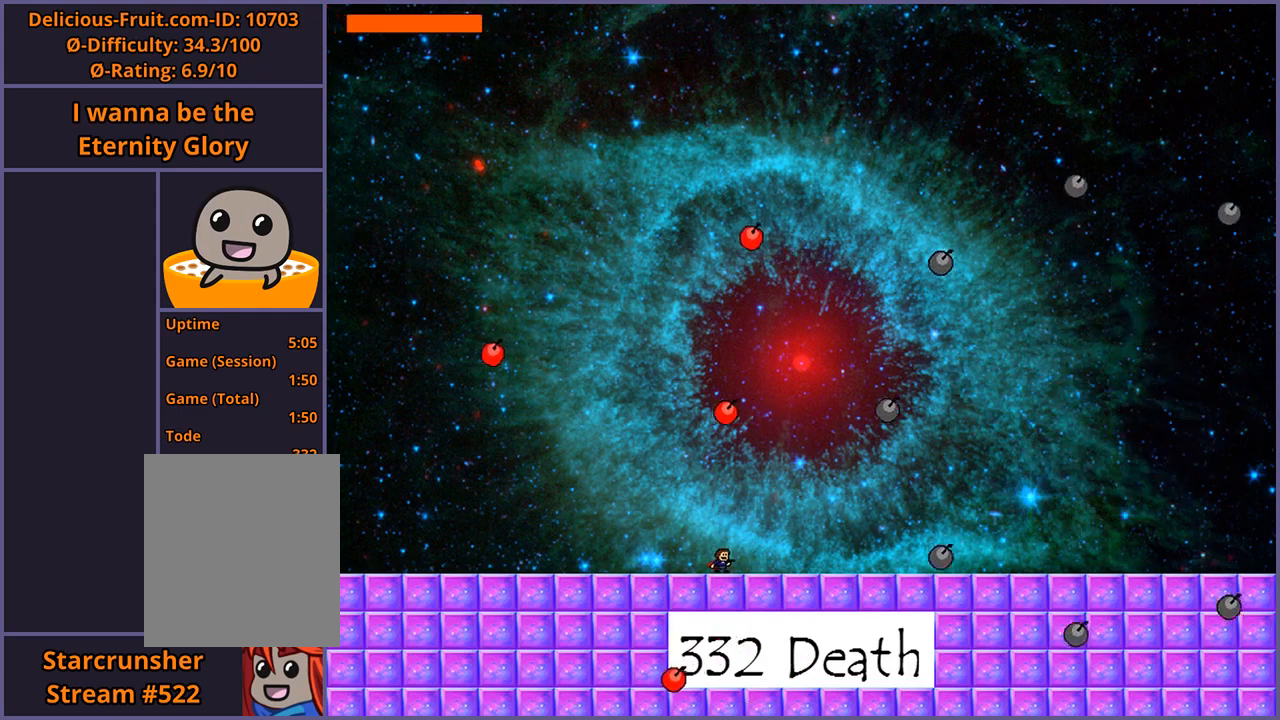
{"keys": ["left"], "events": [[380, "left", "down"]]}
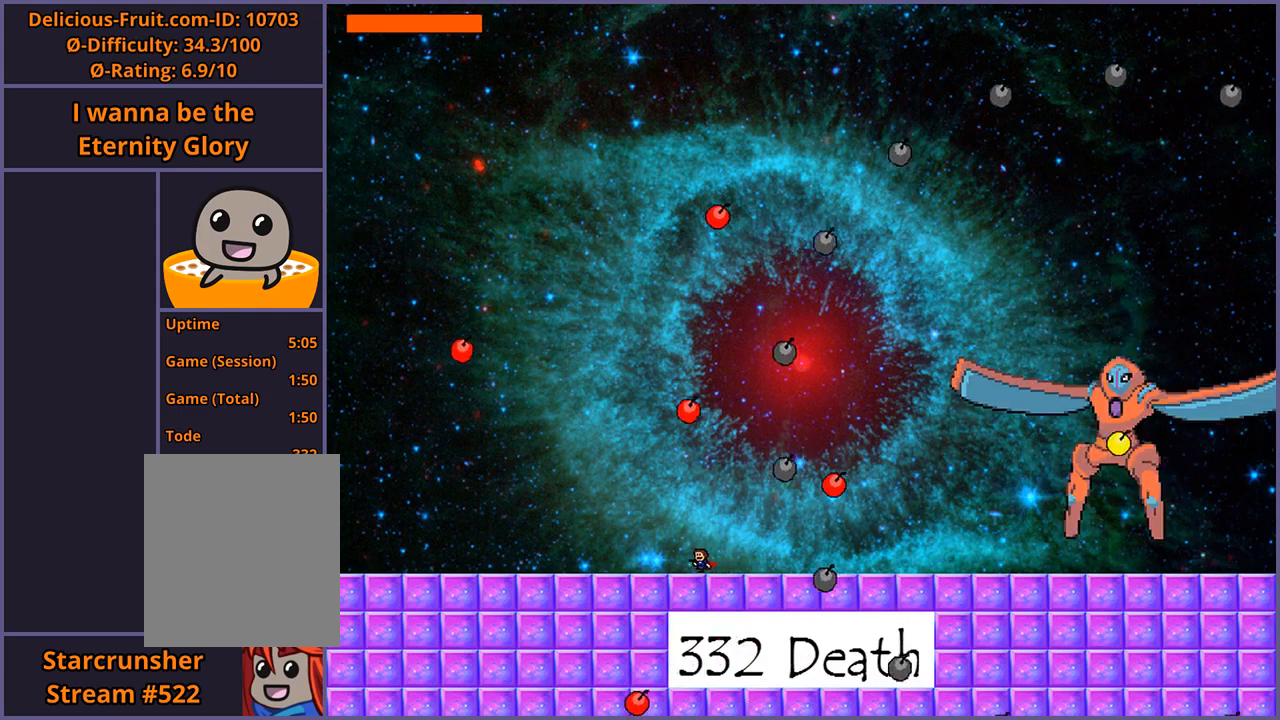
{"keys": ["right"], "events": [[60, "shift_l", "down"], [100, "left", "up"], [120, "right", "down"], [460, "shift_l", "up"]]}
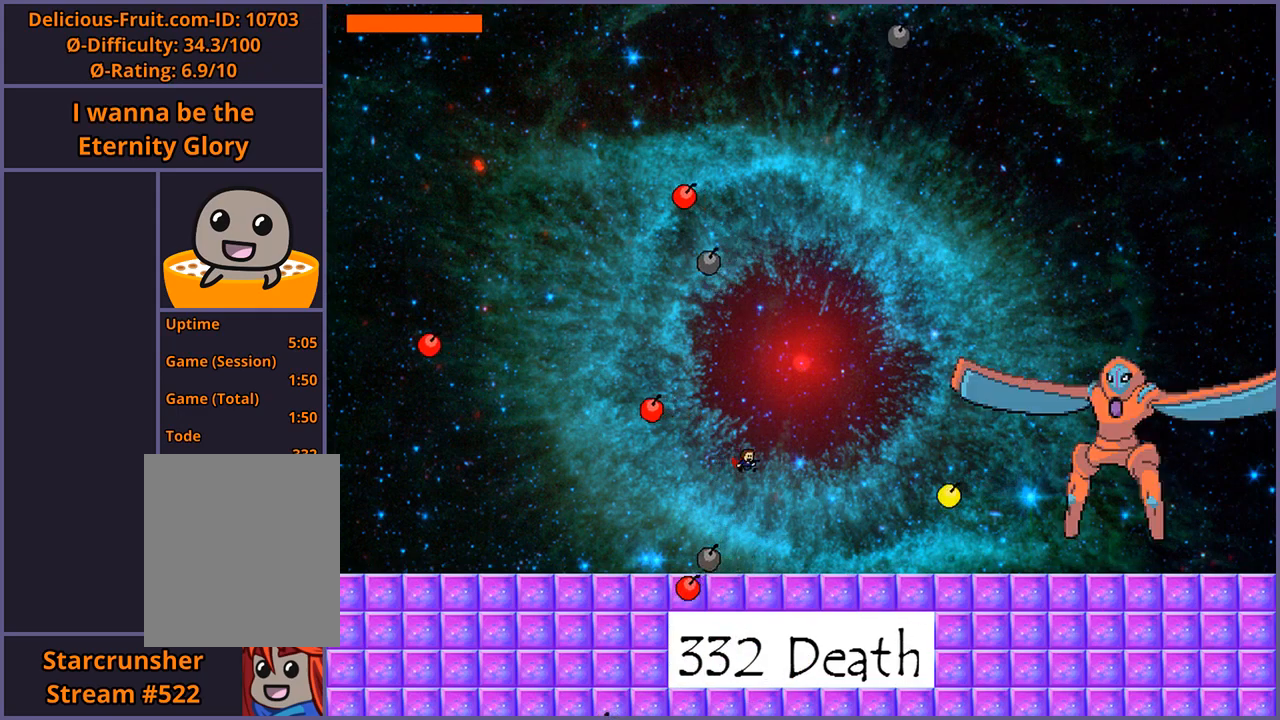
{"keys": ["z"], "events": [[80, "shift_l", "down"], [340, "right", "up"], [380, "shift_l", "up"], [400, "z", "down"], [440, "z", "up"], [500, "z", "down"]]}
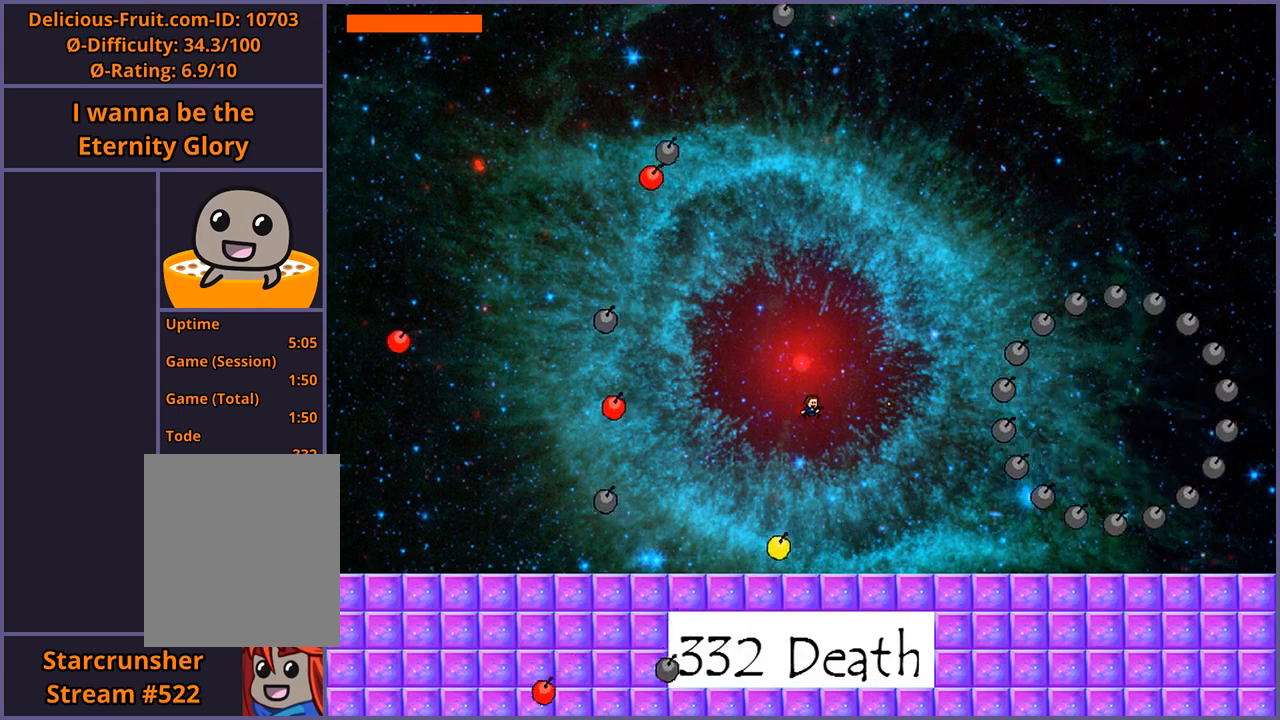
{"keys": ["left"], "events": [[60, "z", "up"], [100, "z", "down"], [160, "z", "up"], [200, "z", "down"], [280, "z", "up"], [380, "left", "down"]]}
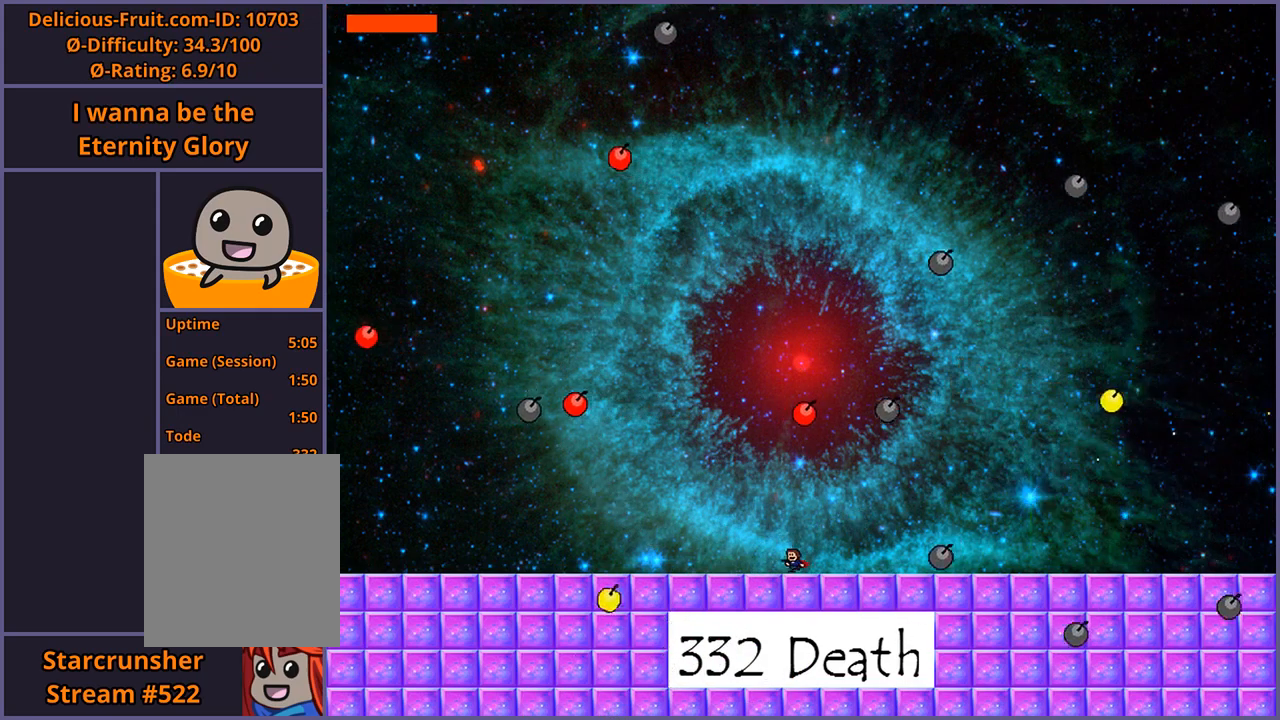
{"keys": ["left"], "events": []}
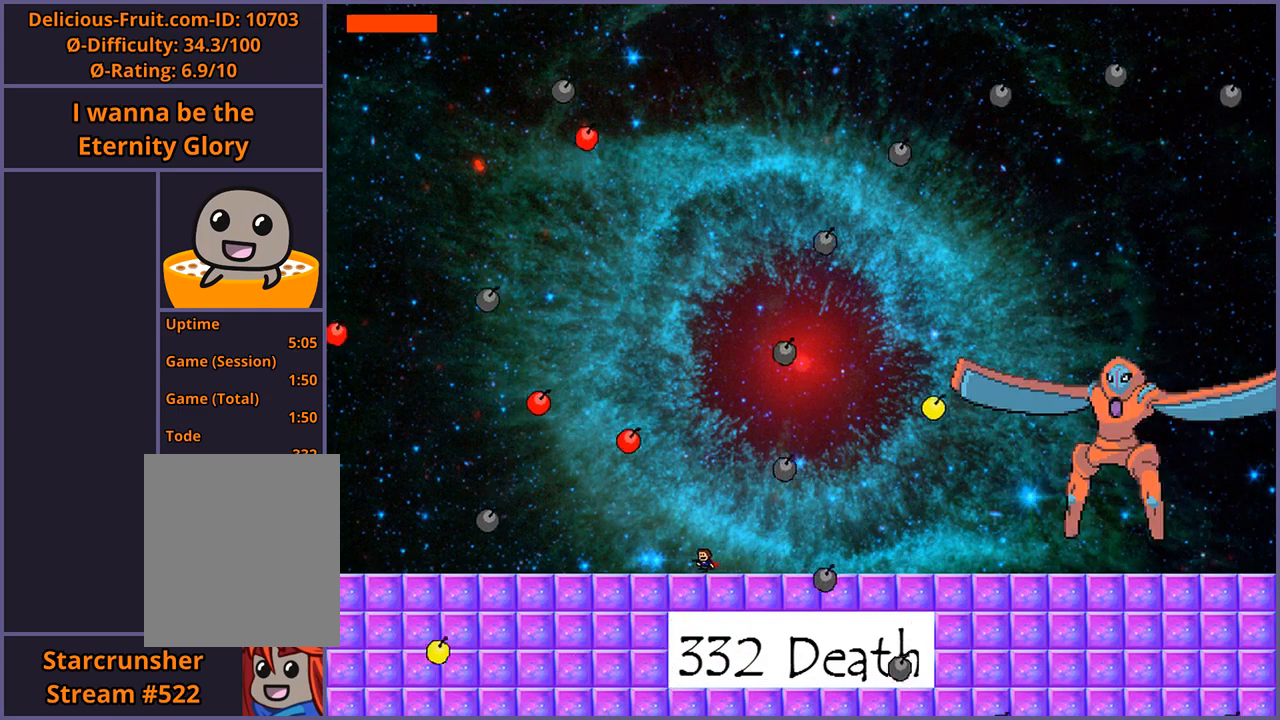
{"keys": ["right"], "events": [[120, "shift_l", "down"], [160, "left", "up"], [200, "right", "down"], [460, "shift_l", "up"]]}
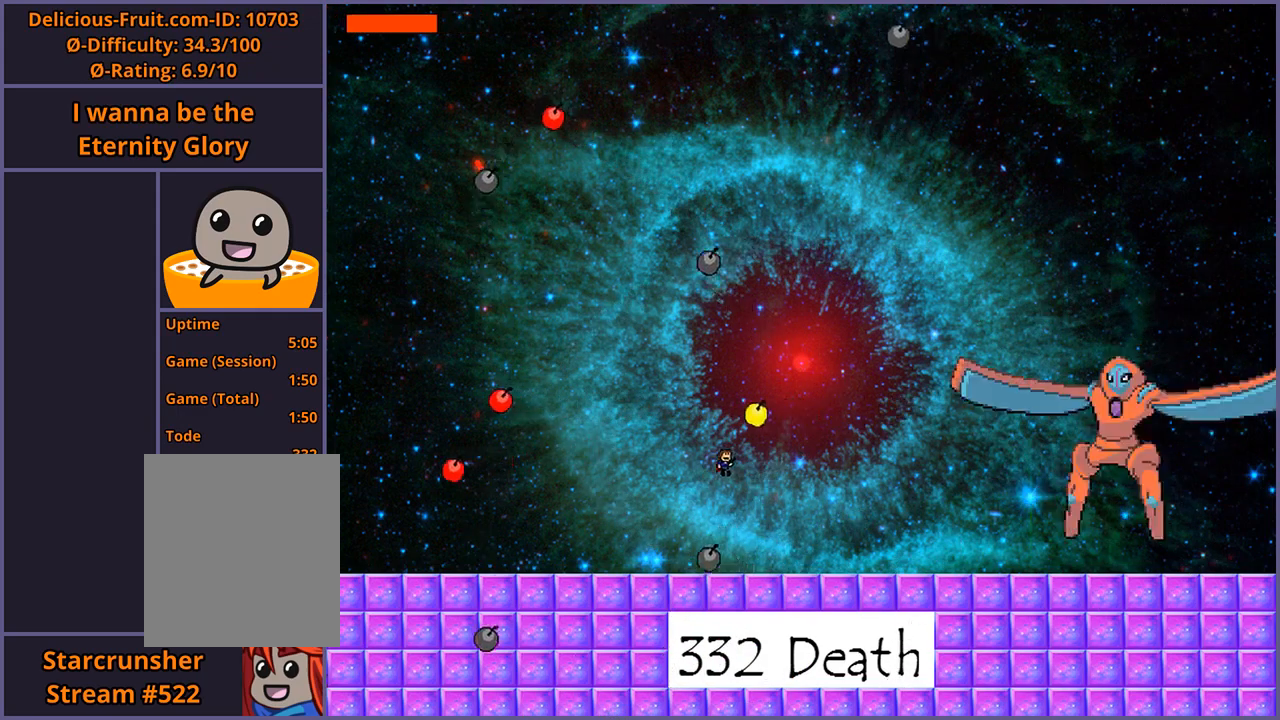
{"keys": ["z"], "events": [[200, "shift_l", "down"], [240, "right", "up"], [340, "shift_l", "up"], [380, "z", "down"], [420, "z", "up"], [480, "z", "down"]]}
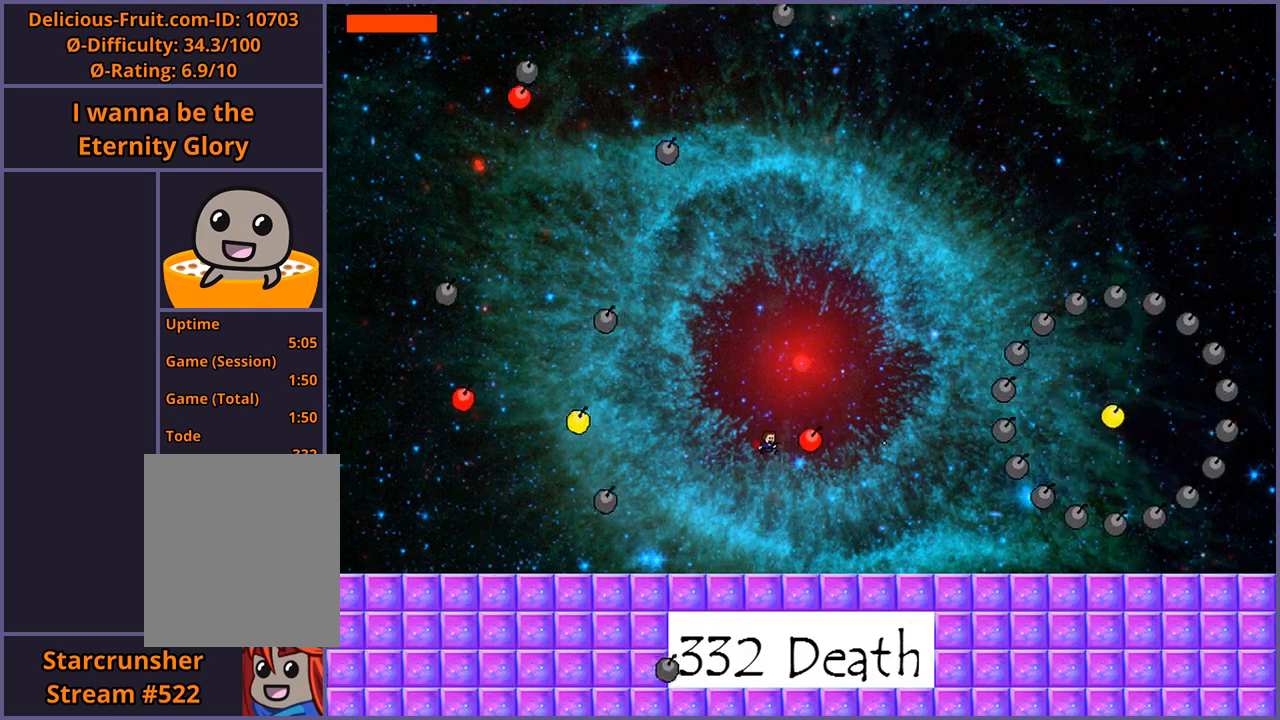
{"keys": [], "events": [[20, "left", "down"], [40, "z", "up"], [460, "left", "up"]]}
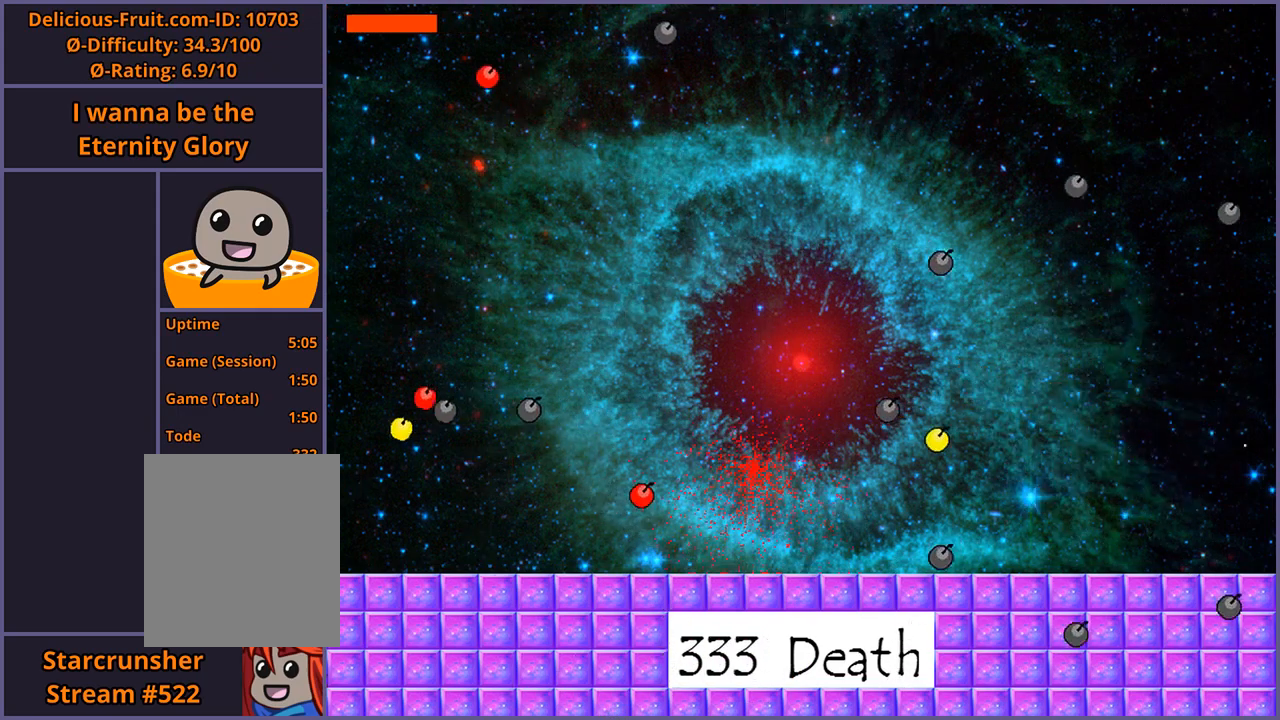
{"keys": [], "events": [[120, "r", "down"], [180, "r", "up"]]}
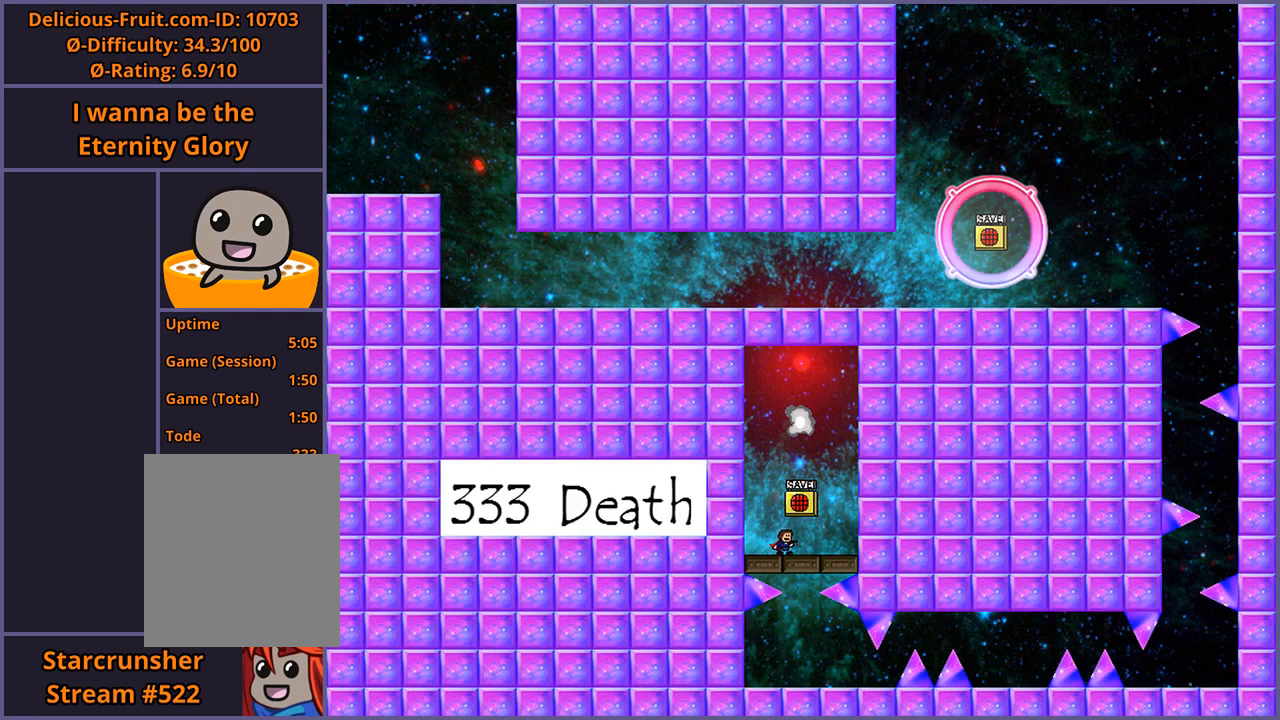
{"keys": [], "events": []}
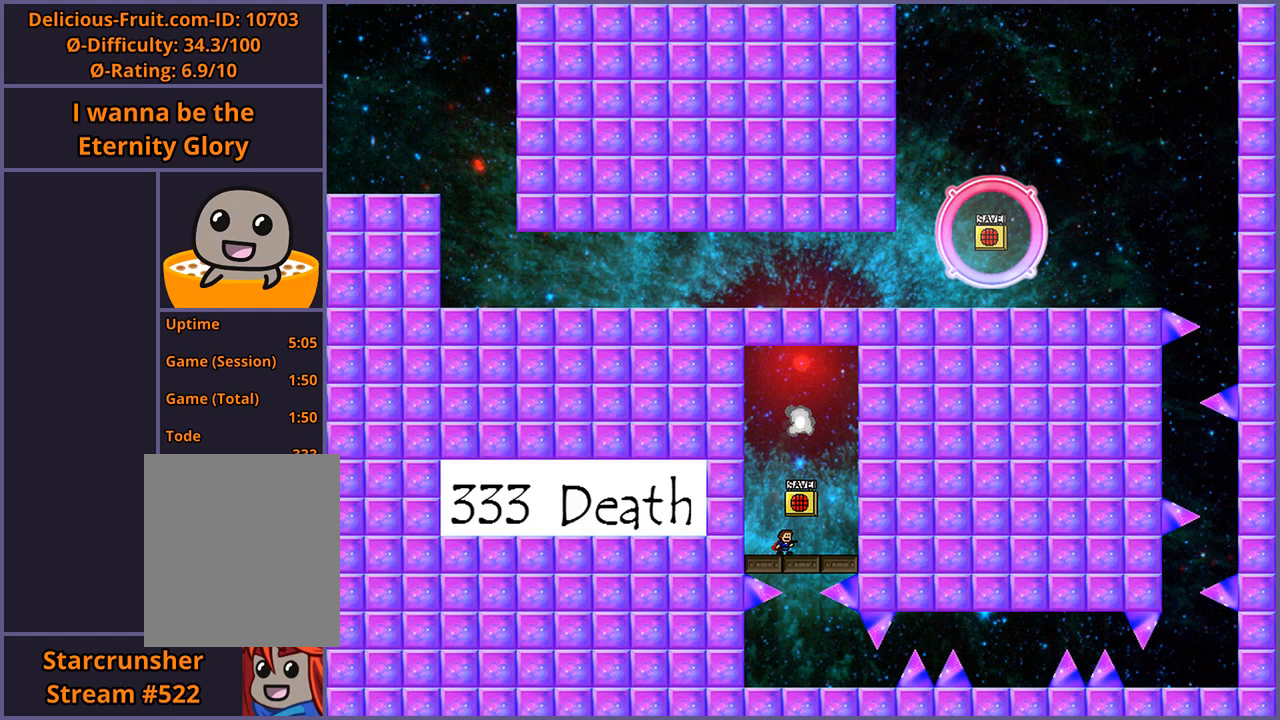
{"keys": [], "events": []}
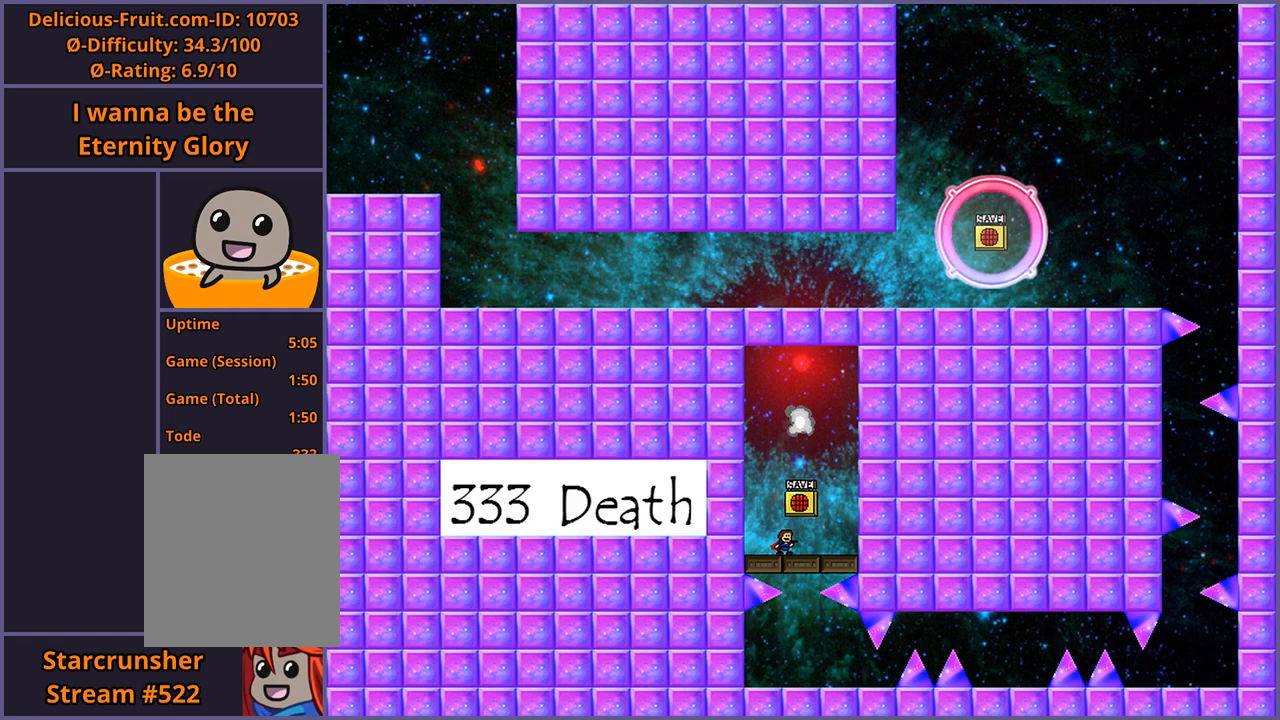
{"keys": [], "events": []}
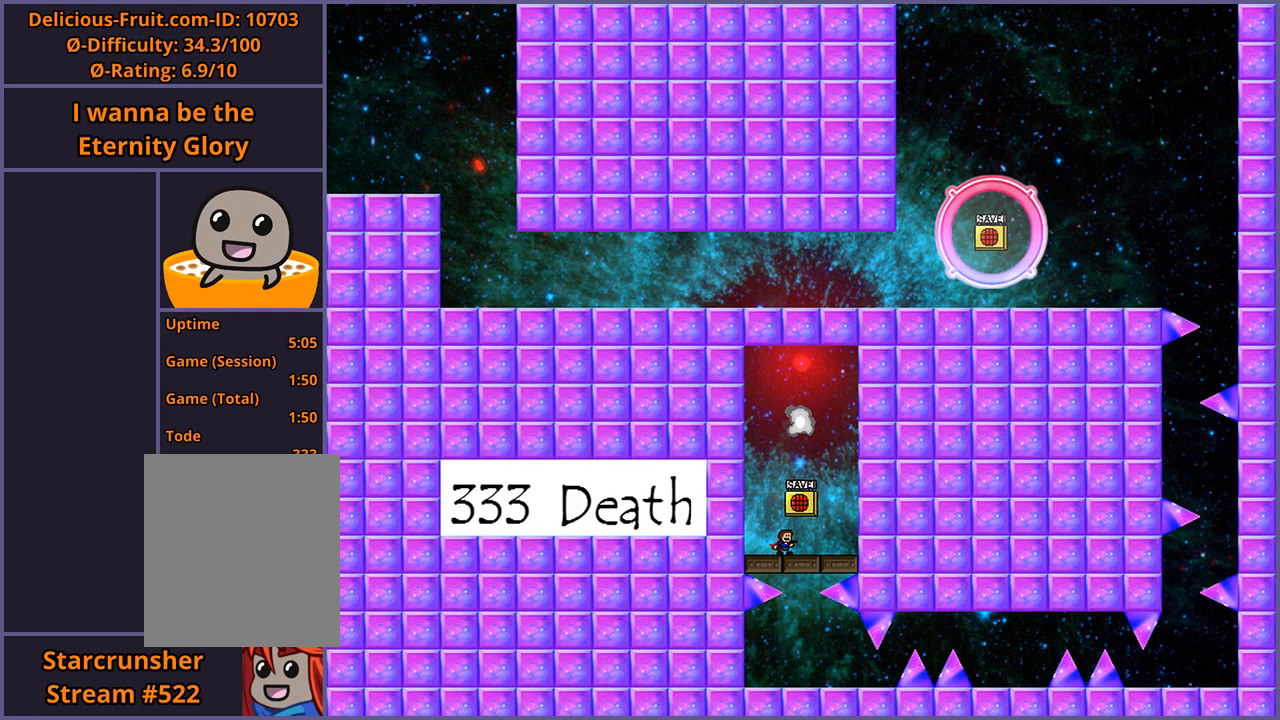
{"keys": [], "events": []}
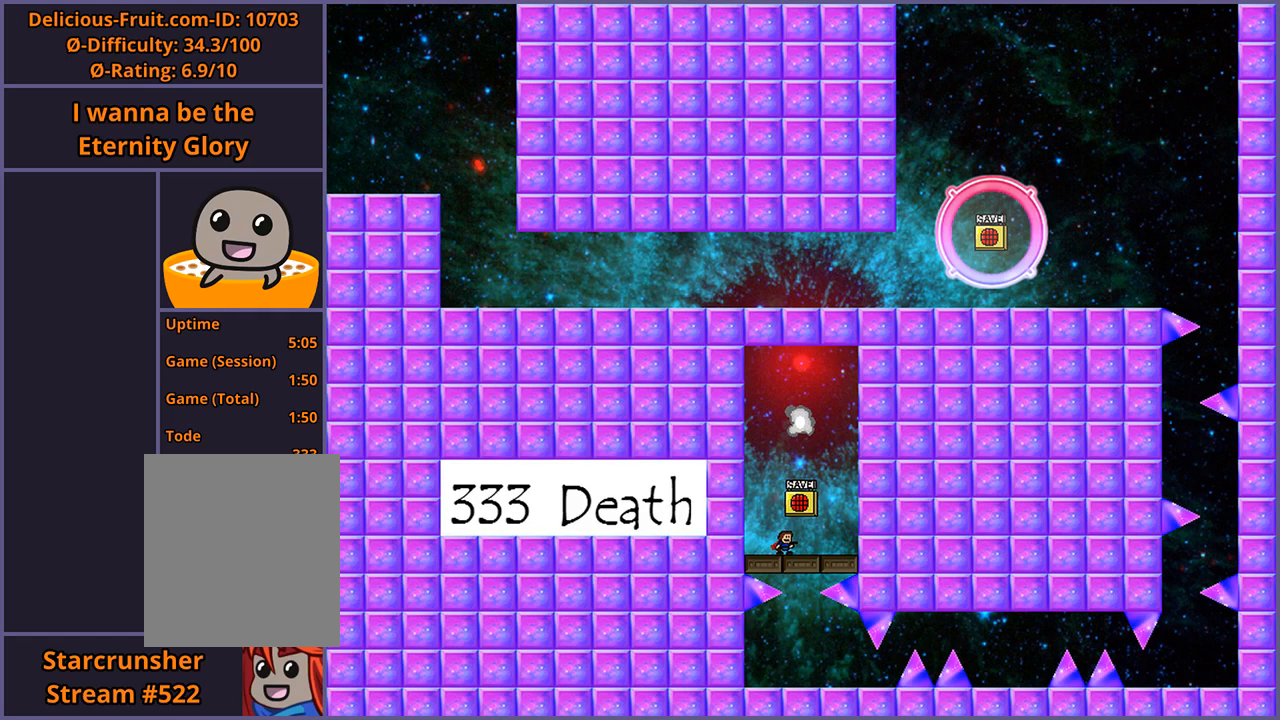
{"keys": [], "events": [[300, "shift_l", "down"], [500, "shift_l", "up"]]}
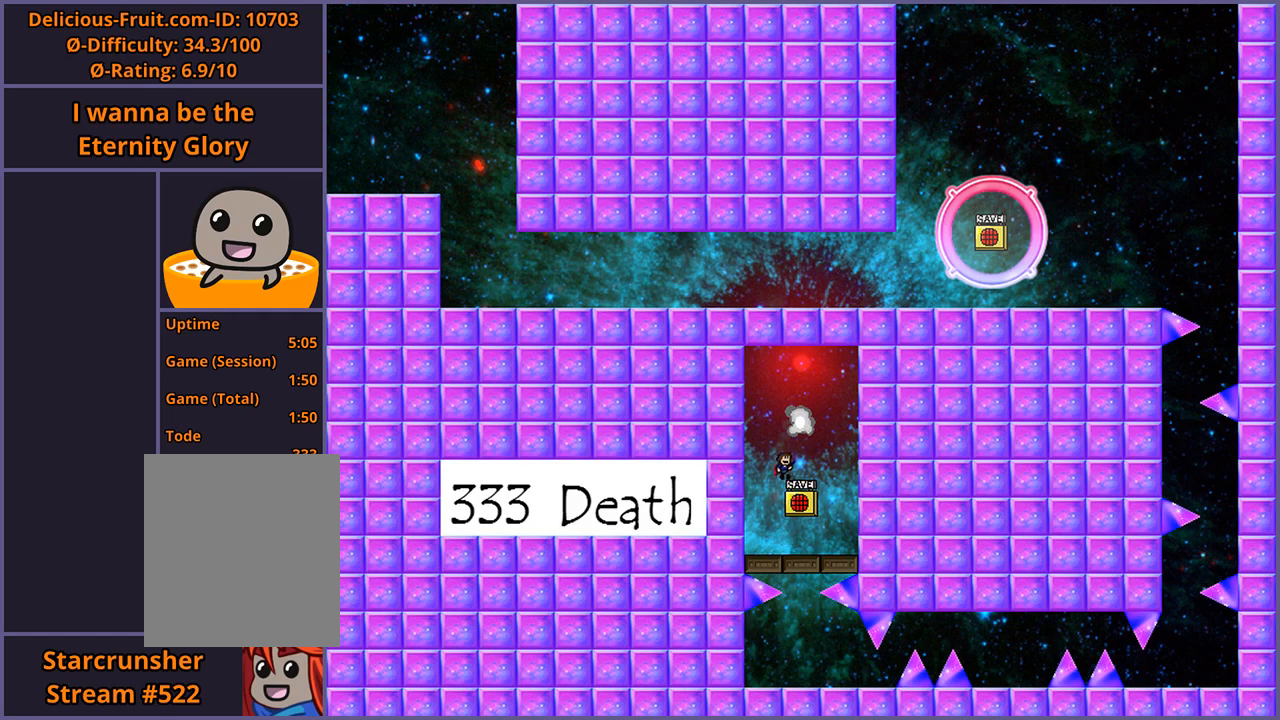
{"keys": ["shift_l"], "events": [[60, "shift_l", "down"]]}
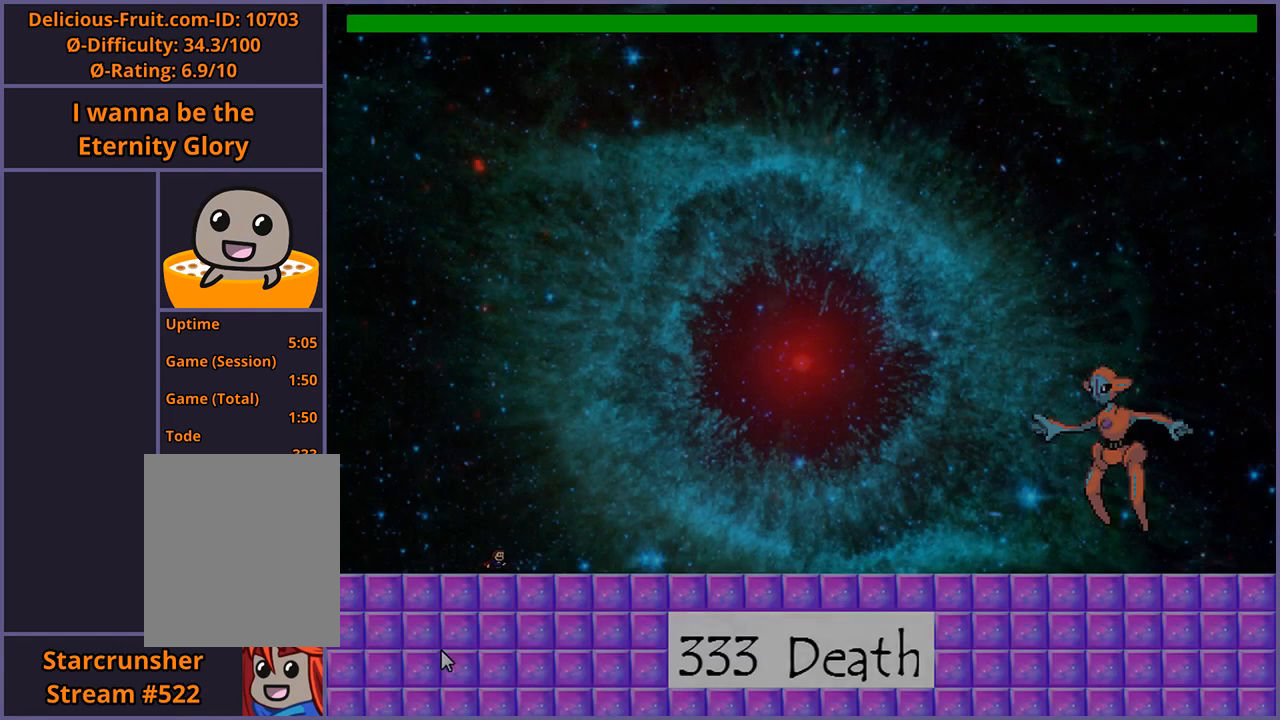
{"keys": [], "events": [[120, "shift_l", "up"]]}
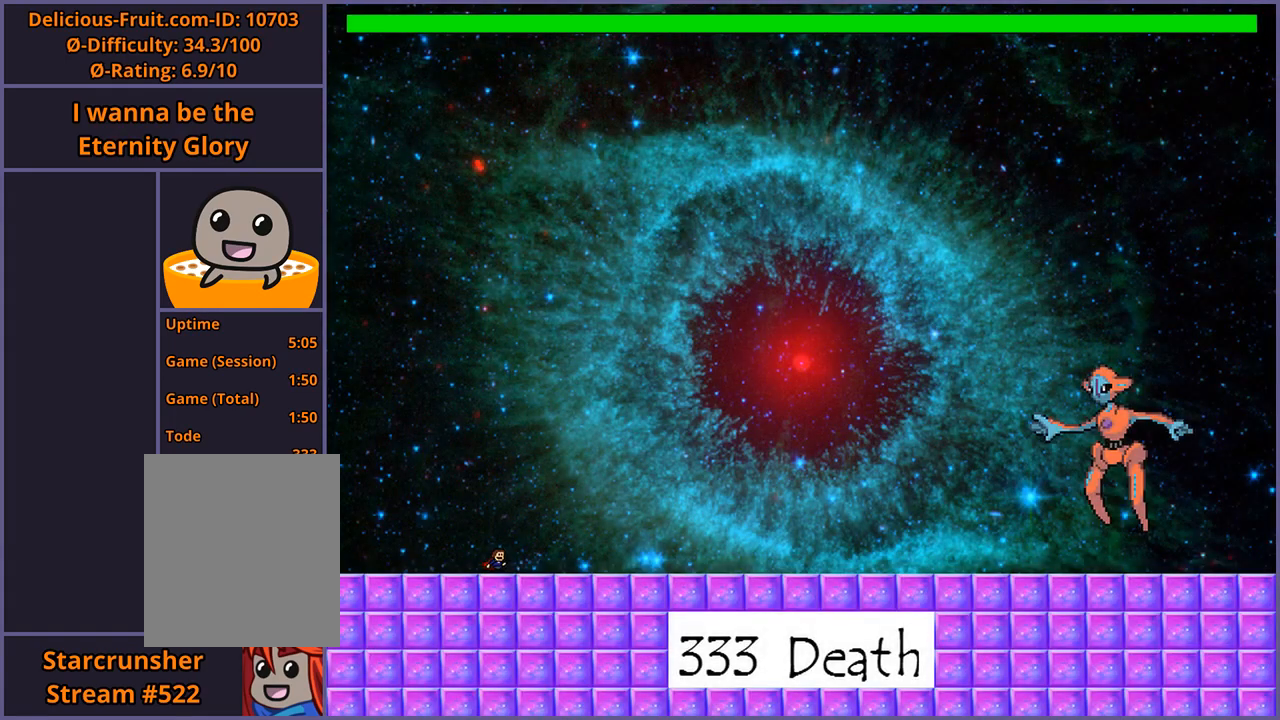
{"keys": [], "events": []}
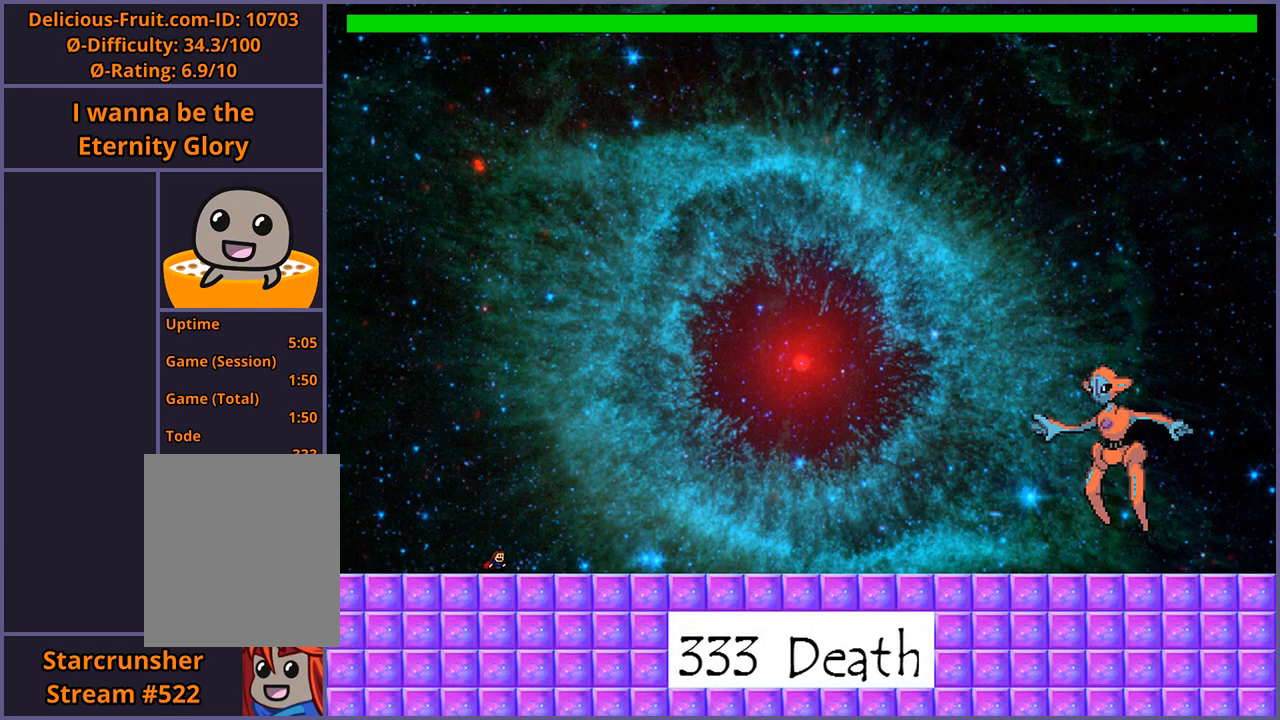
{"keys": [], "events": []}
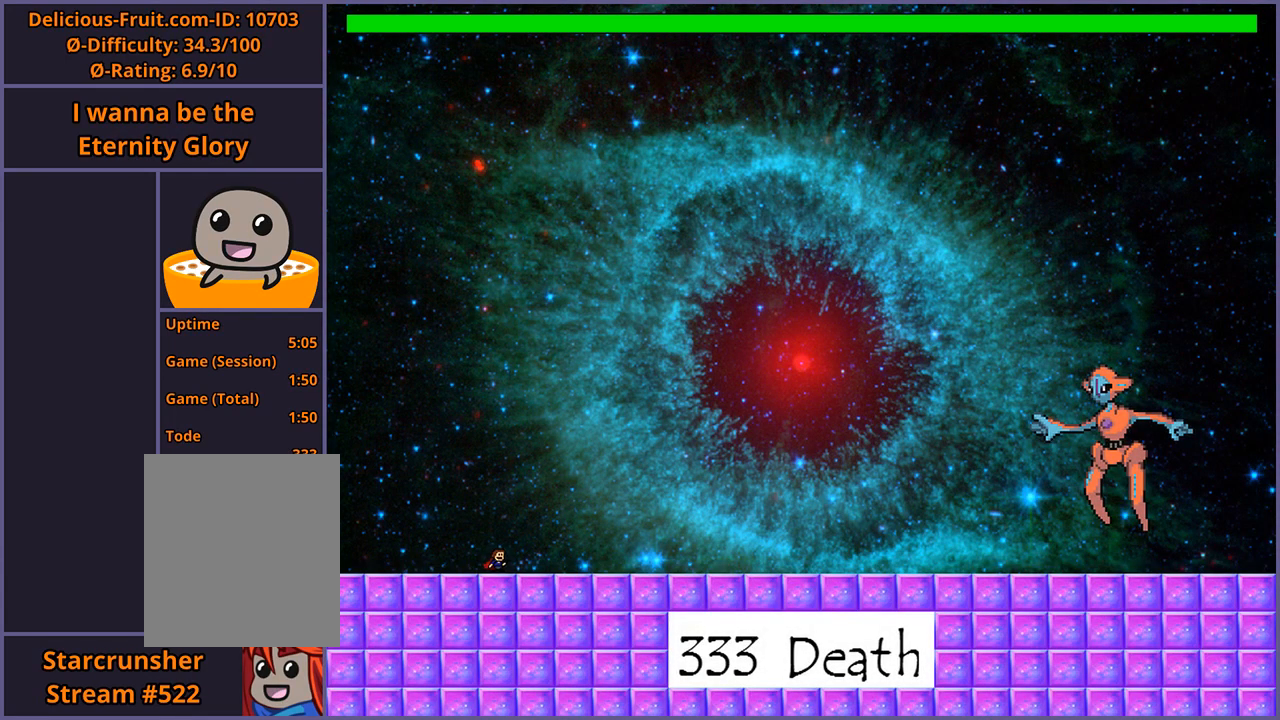
{"keys": ["right", "shift_l", "z"], "events": [[80, "right", "down"], [80, "shift_l", "down"], [180, "shift_l", "up"], [200, "z", "down"], [300, "shift_l", "down"], [320, "z", "up"], [400, "shift_l", "up"], [400, "z", "down"], [500, "shift_l", "down"]]}
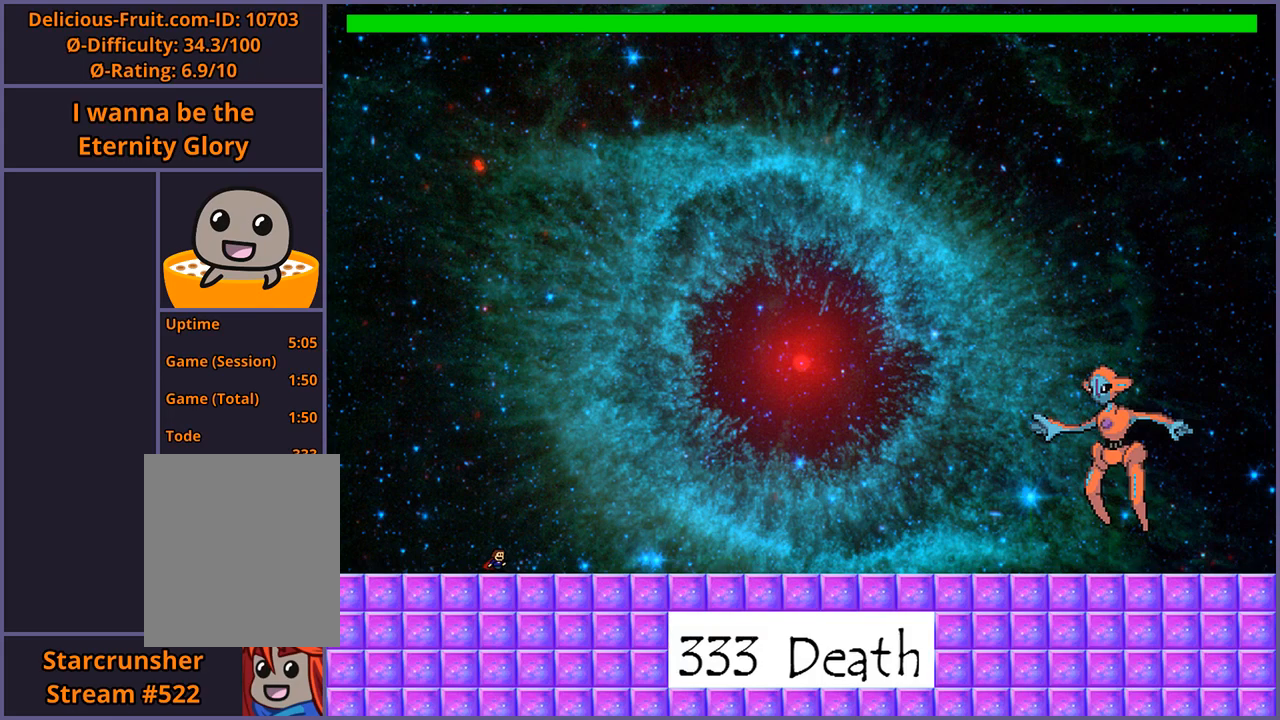
{"keys": ["right", "z"], "events": [[20, "z", "up"], [100, "shift_l", "up"], [100, "z", "down"], [180, "shift_l", "down"], [200, "z", "up"], [260, "shift_l", "up"], [280, "z", "down"], [360, "shift_l", "down"], [380, "z", "up"], [440, "shift_l", "up"], [440, "z", "down"]]}
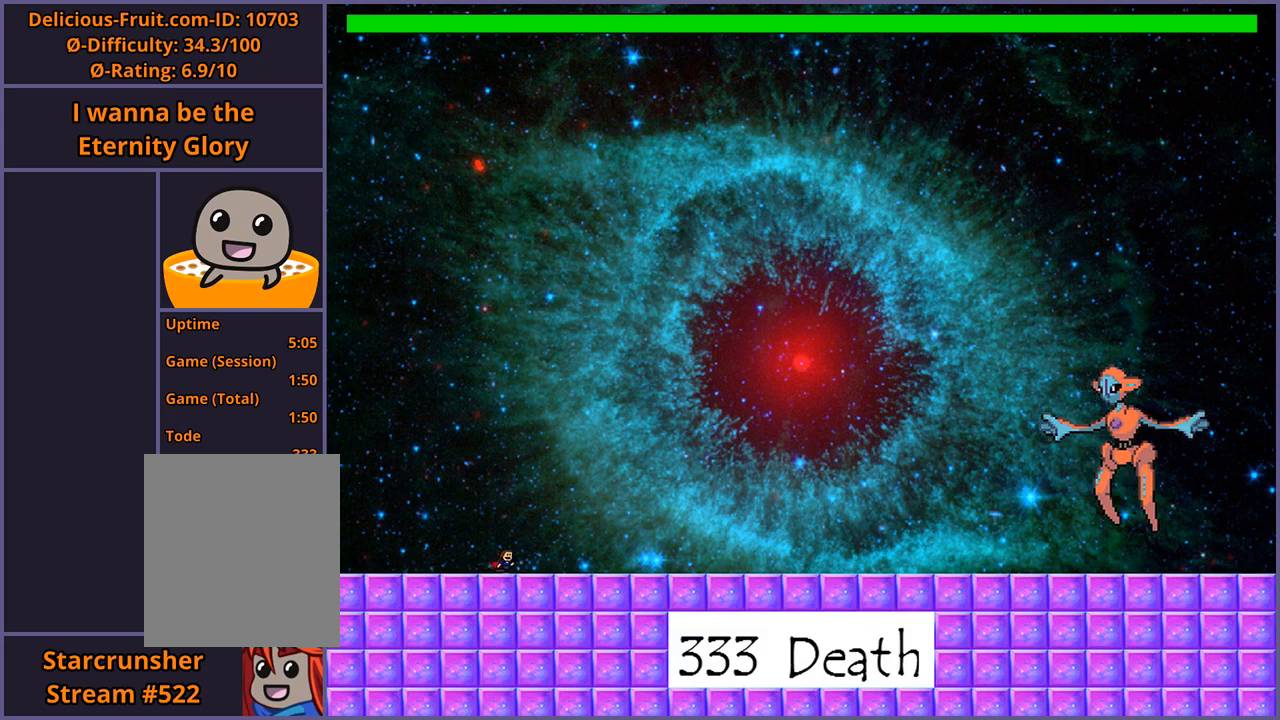
{"keys": ["right", "z"], "events": [[20, "shift_l", "down"], [40, "z", "up"], [120, "shift_l", "up"], [120, "z", "down"], [200, "shift_l", "down"], [200, "z", "up"], [280, "shift_l", "up"], [280, "z", "down"], [360, "shift_l", "down"], [380, "z", "up"], [440, "shift_l", "up"], [460, "z", "down"]]}